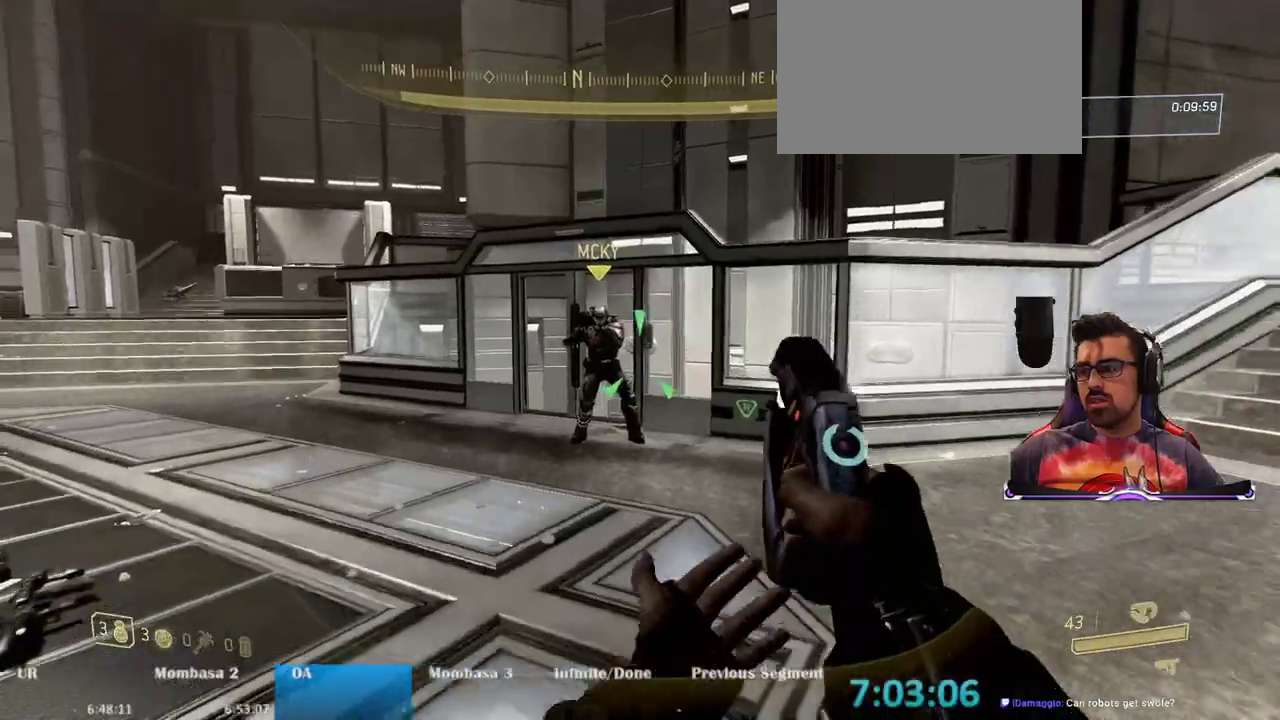
Gameplay with keyboard and mouse; each line is a JSON object with the keys and mouse buttons held at the frame after it. "events" lists presses ("down") and releases ("up") of "1", "2", "3", "4", "5", "a", "alt", "c", "caps_lock", "ctrl", "d", "e", "f", "g", "q", "r", "s", "shift", "space", "t", "tab", "v", "w", "x", "z", "mouse_left", "mouse_wheel" and "mouse_right" between this image and that frame as [ms after this image, input, new state], when the widget could be followed in between. "mouse_left", "mouse_wheel", "mouse_right" = the "left", "wheel", "right" buttons of the "mouse" list. No other keys are recorded. "wheel" means that the mouse wheel is clicked or scrolled. Mouse movement is not recorded.
{"keys": ["w"], "mouse": [], "events": []}
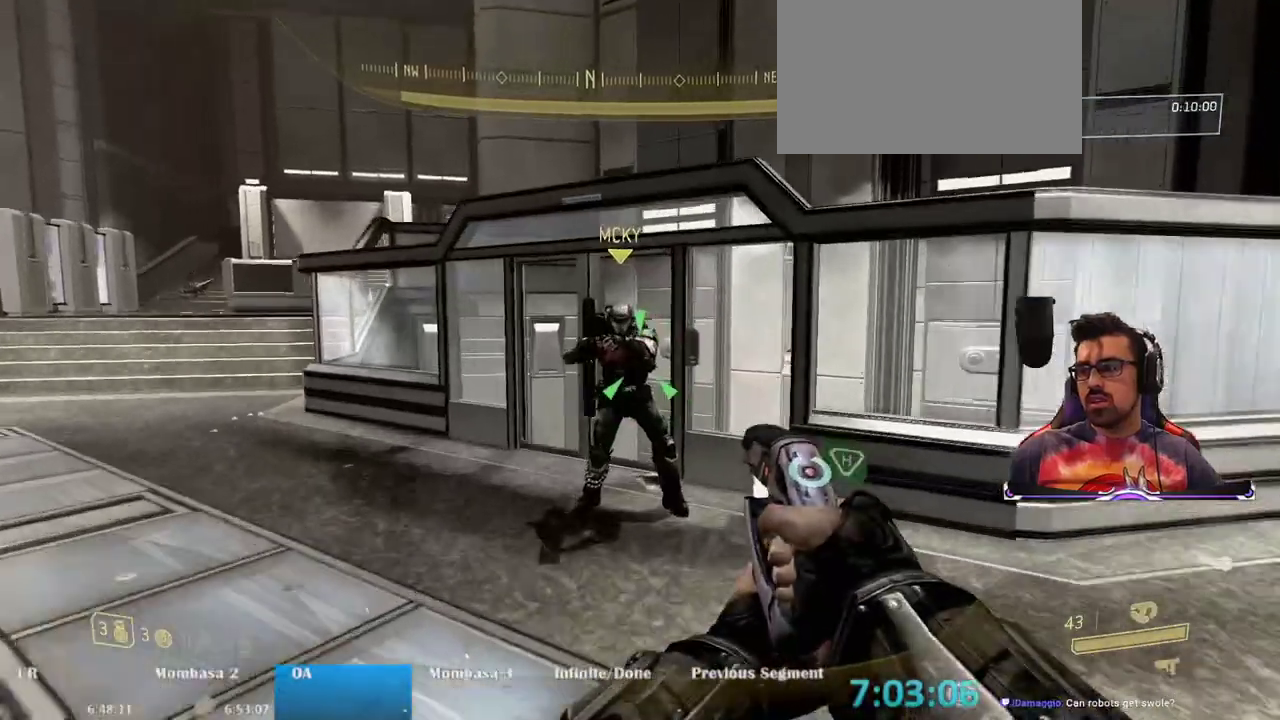
{"keys": ["e", "w"], "mouse": [], "events": [[67, "e", "down"]]}
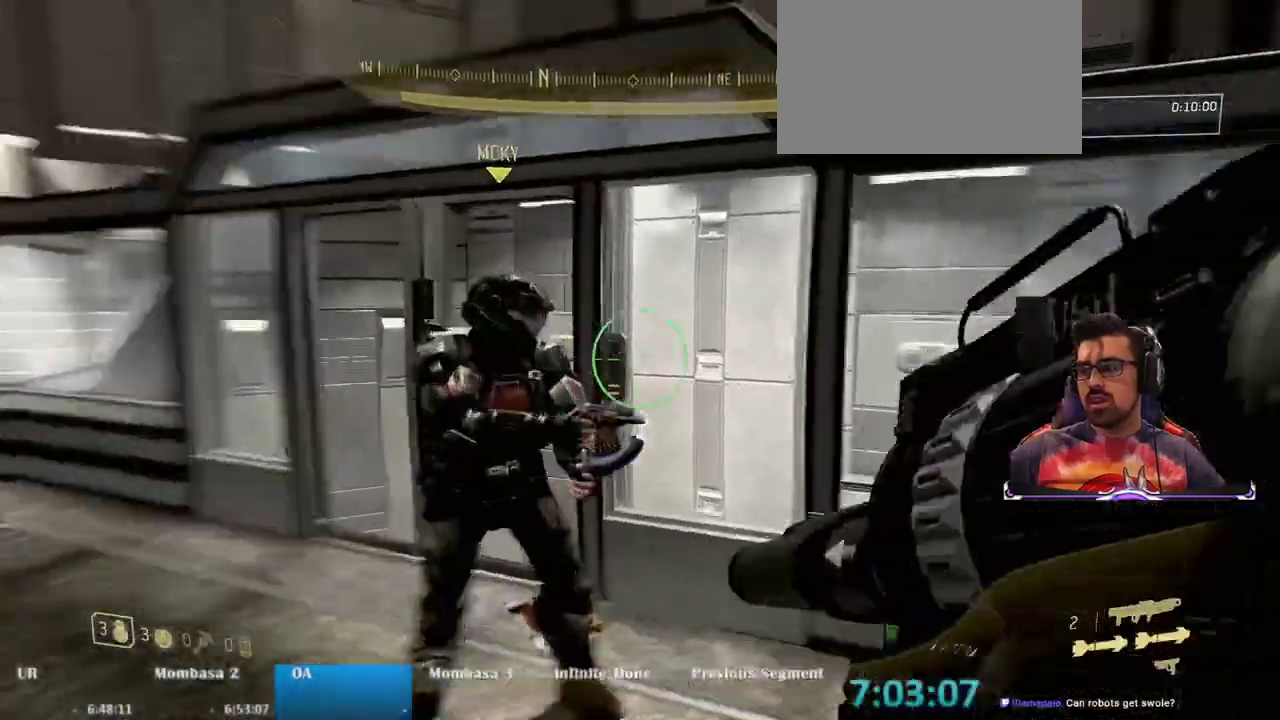
{"keys": ["d", "w"], "mouse": [], "events": [[67, "e", "up"], [450, "d", "down"]]}
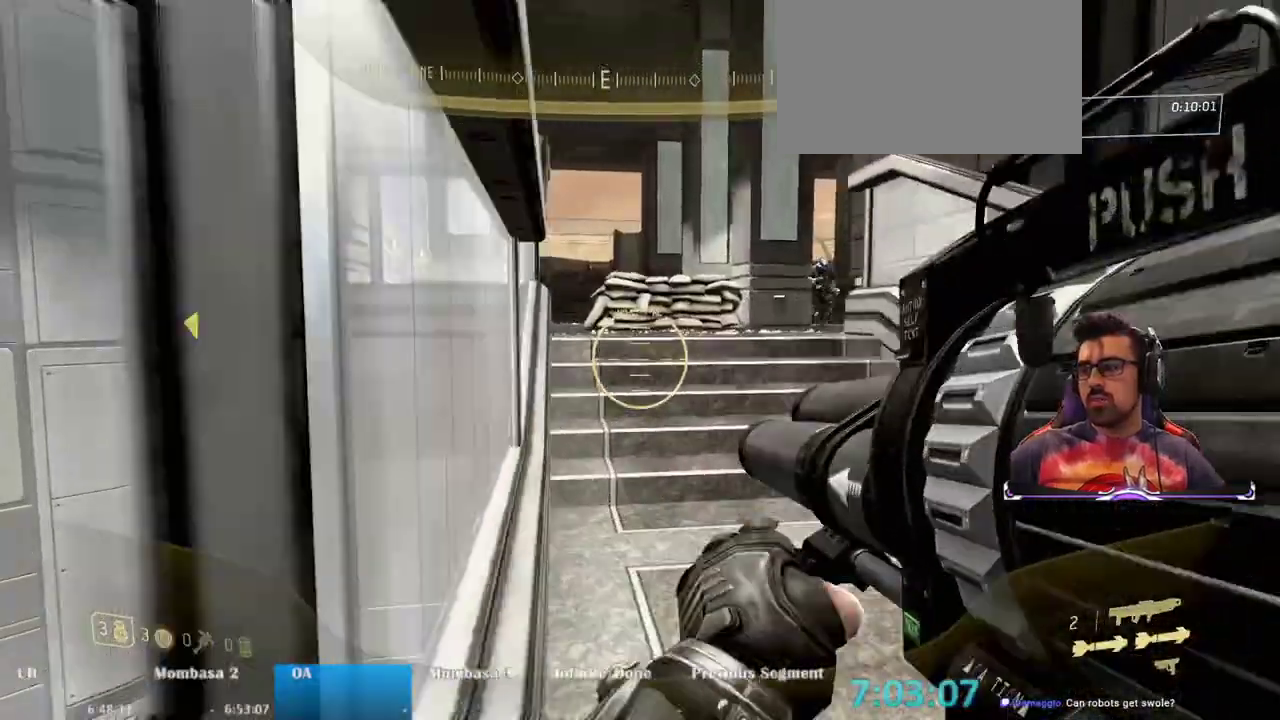
{"keys": ["space", "w"], "mouse": [], "events": [[50, "d", "up"], [367, "space", "down"]]}
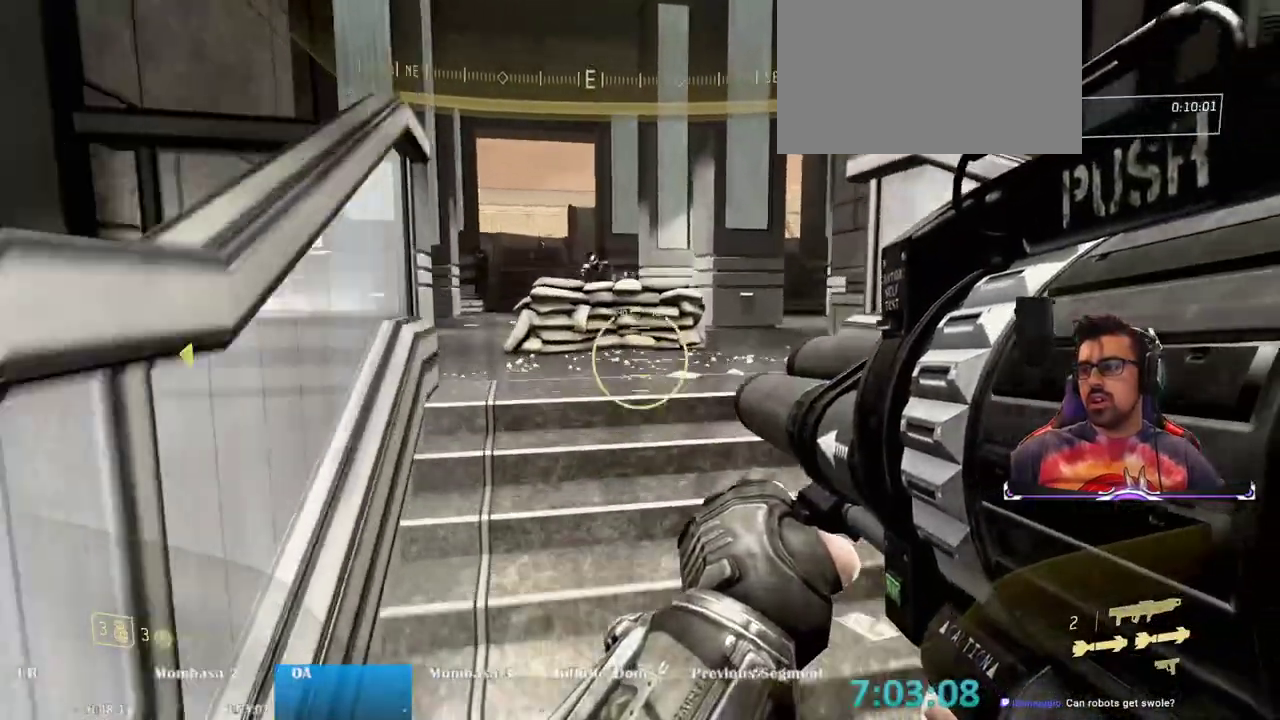
{"keys": ["w"], "mouse": [], "events": [[100, "space", "up"]]}
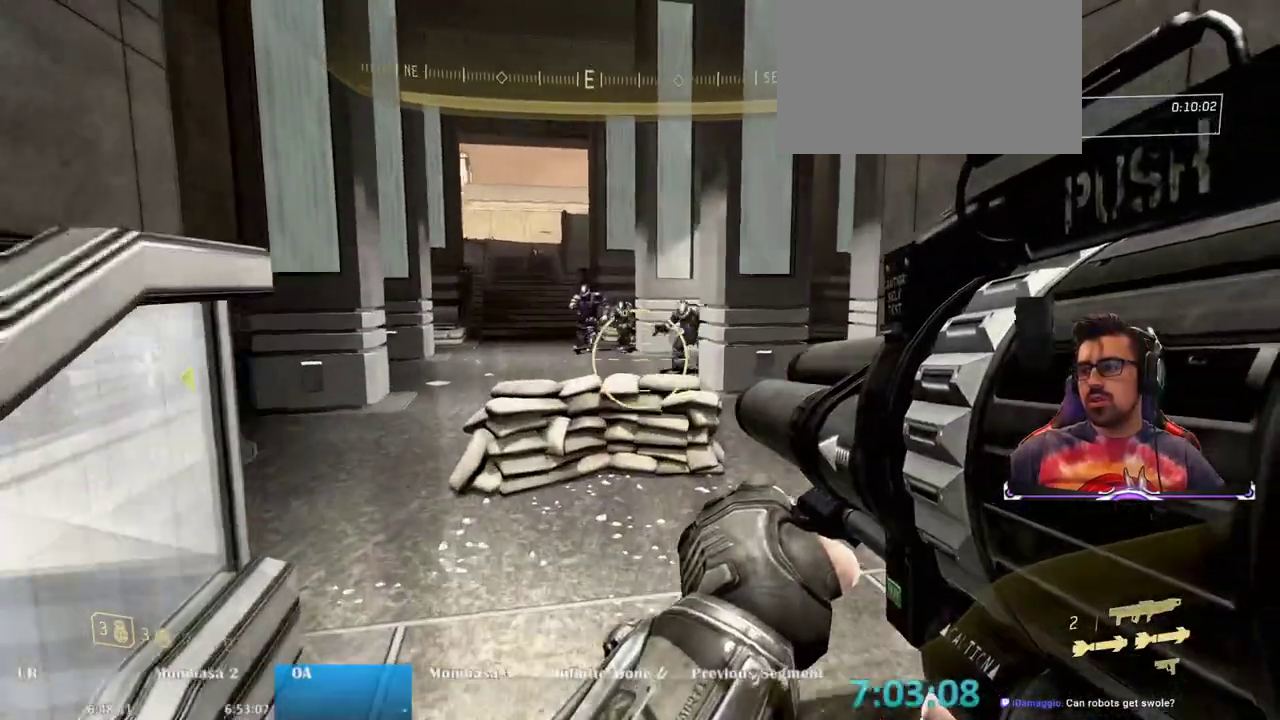
{"keys": ["a", "w"], "mouse": [], "events": [[33, "mouse_left", "down"], [117, "mouse_left", "up"], [167, "d", "down"], [450, "d", "up"], [500, "a", "down"]]}
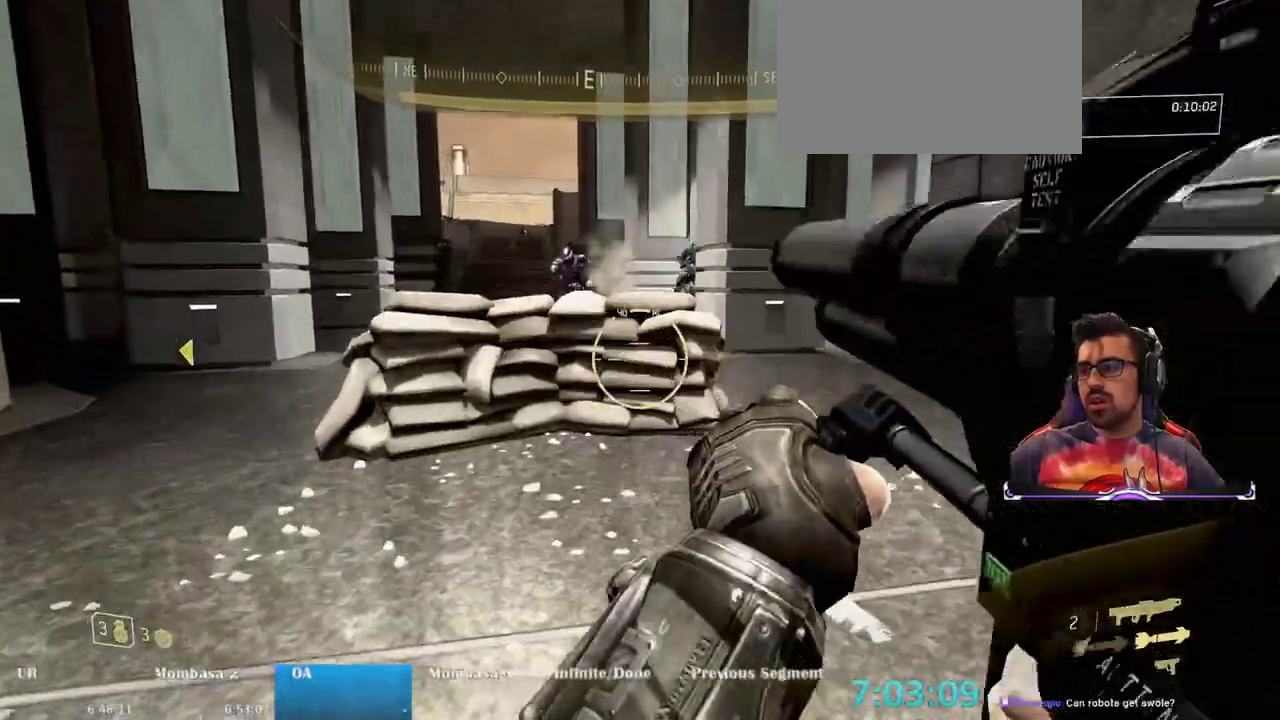
{"keys": ["a", "w"], "mouse": [], "events": [[267, "space", "down"], [383, "space", "up"]]}
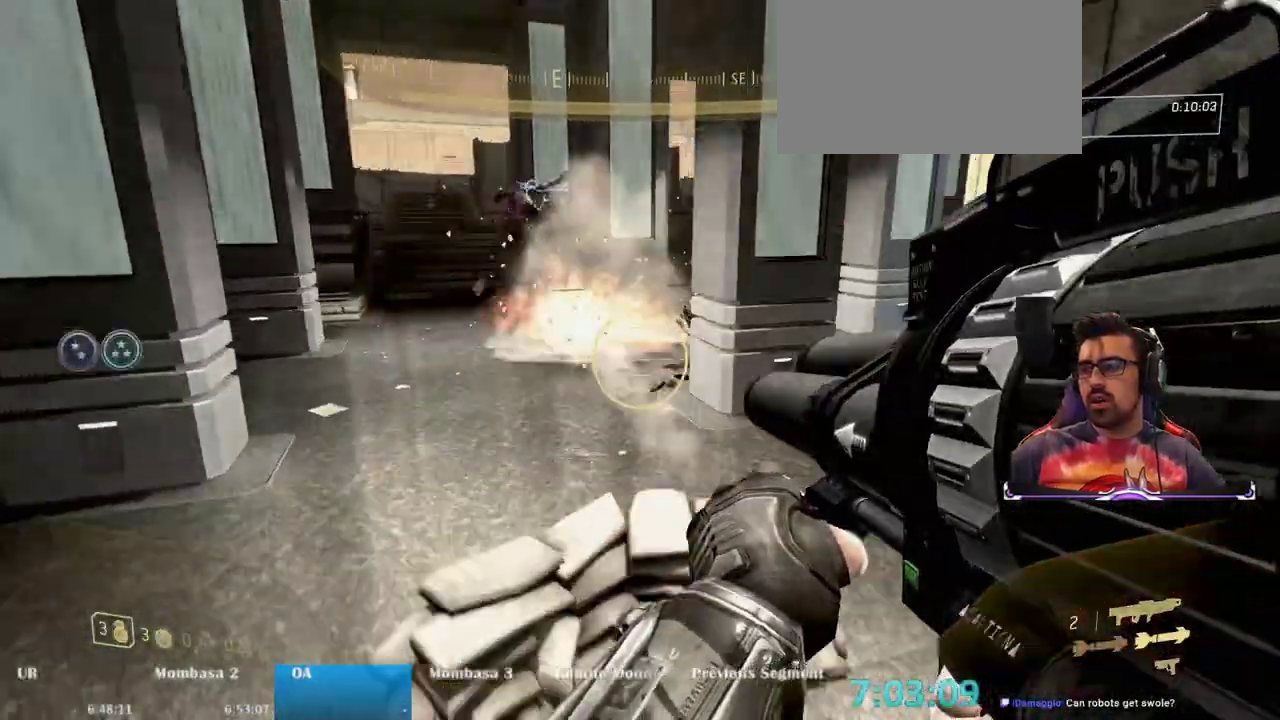
{"keys": ["w"], "mouse": [], "events": [[483, "a", "up"]]}
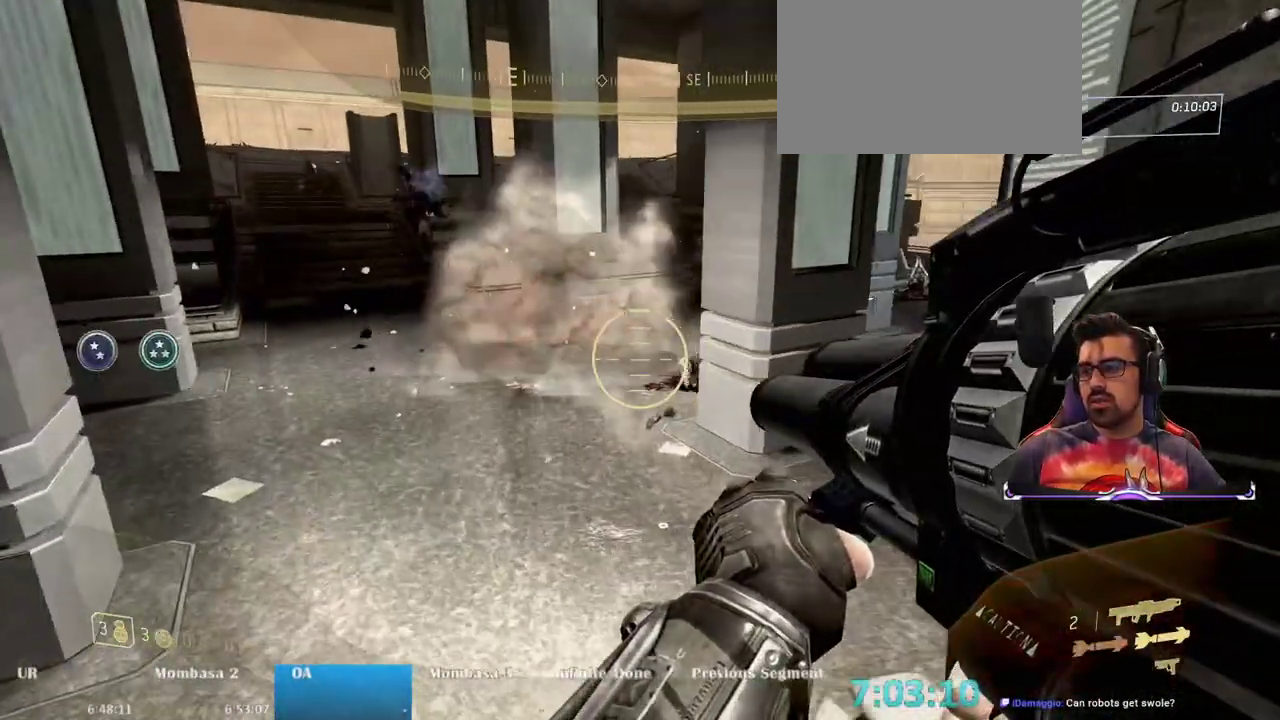
{"keys": ["w"], "mouse": [], "events": []}
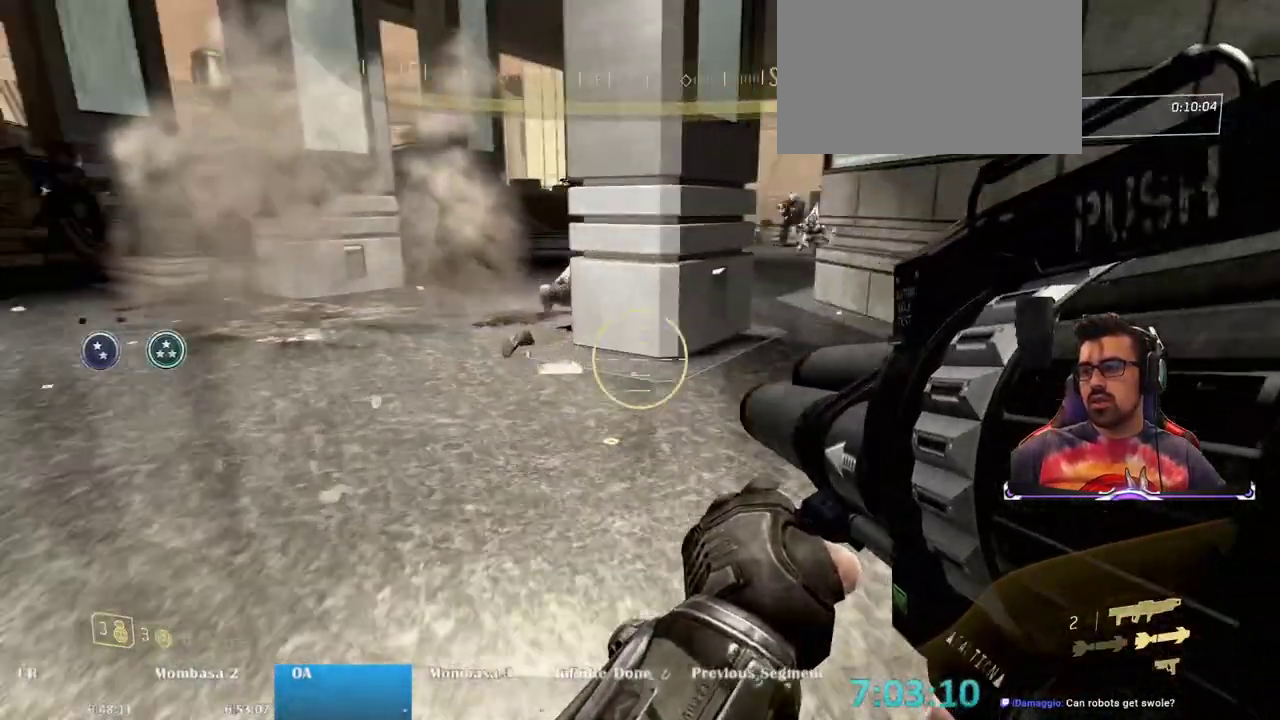
{"keys": ["space", "w"], "mouse": [], "events": [[183, "d", "down"], [367, "d", "up"], [367, "space", "down"]]}
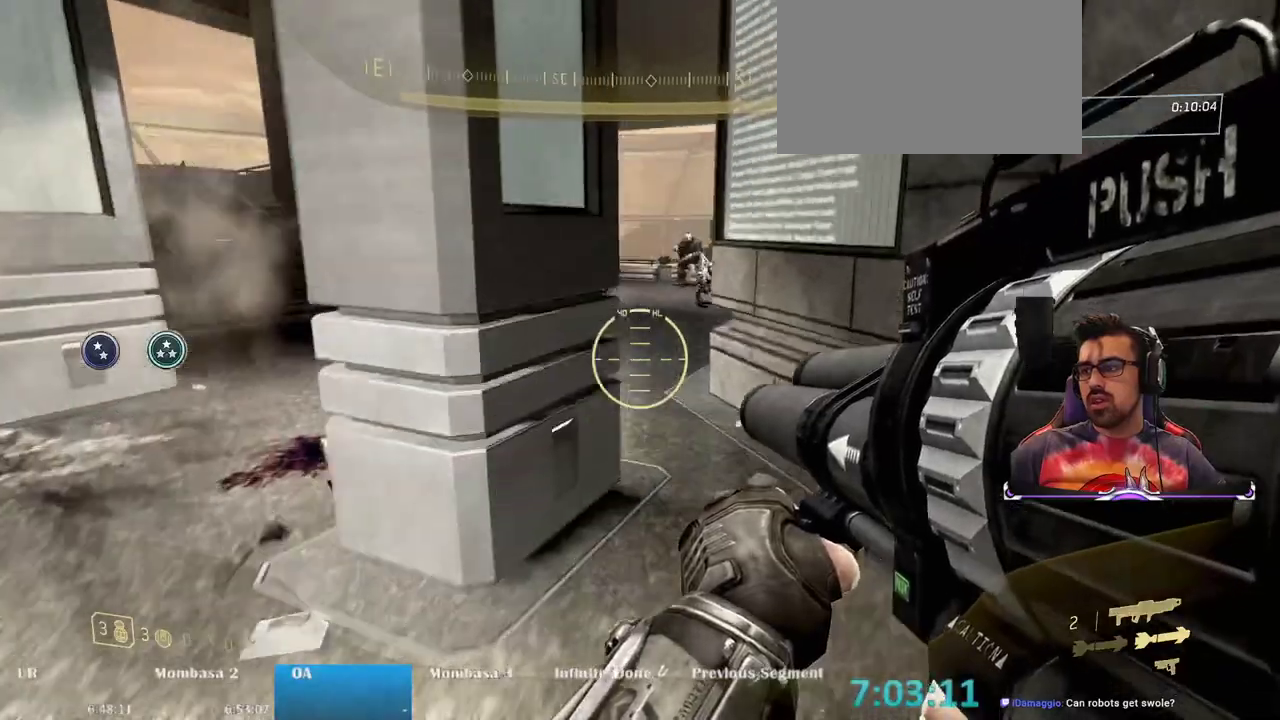
{"keys": [], "mouse": [], "events": [[67, "space", "up"], [267, "w", "up"], [383, "mouse_left", "down"], [483, "mouse_left", "up"]]}
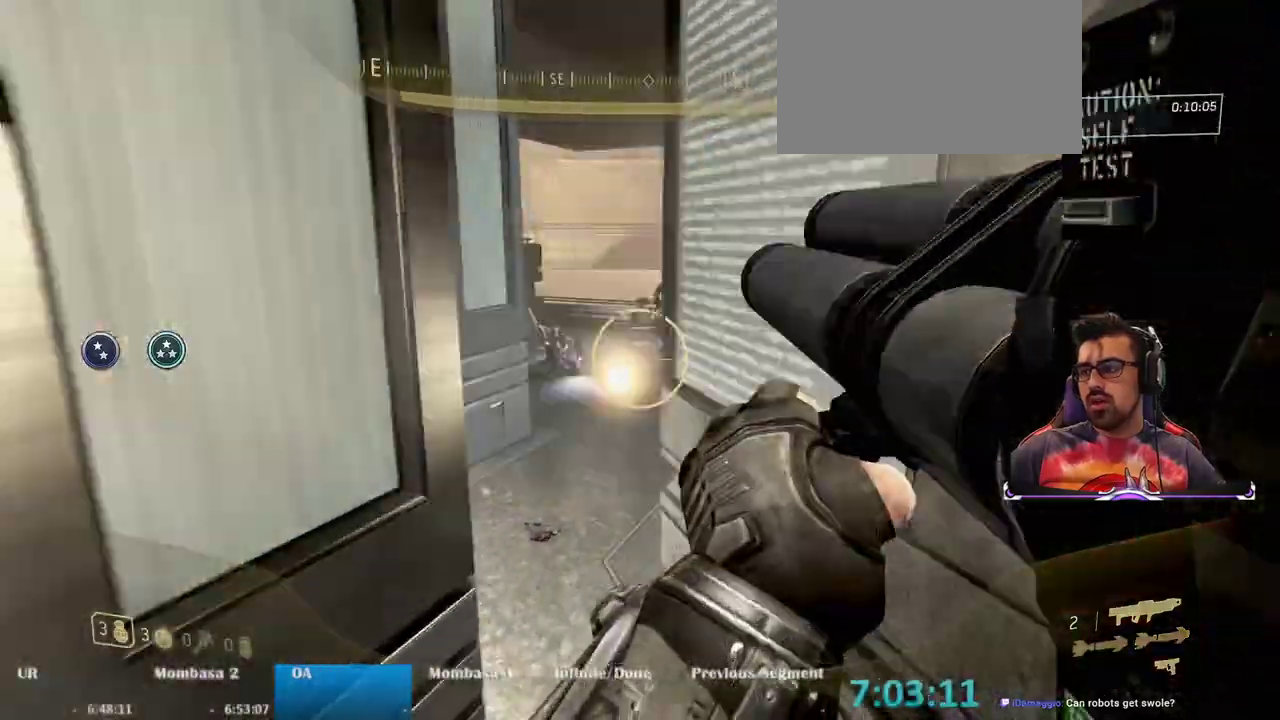
{"keys": ["s"], "mouse": [], "events": [[83, "s", "down"]]}
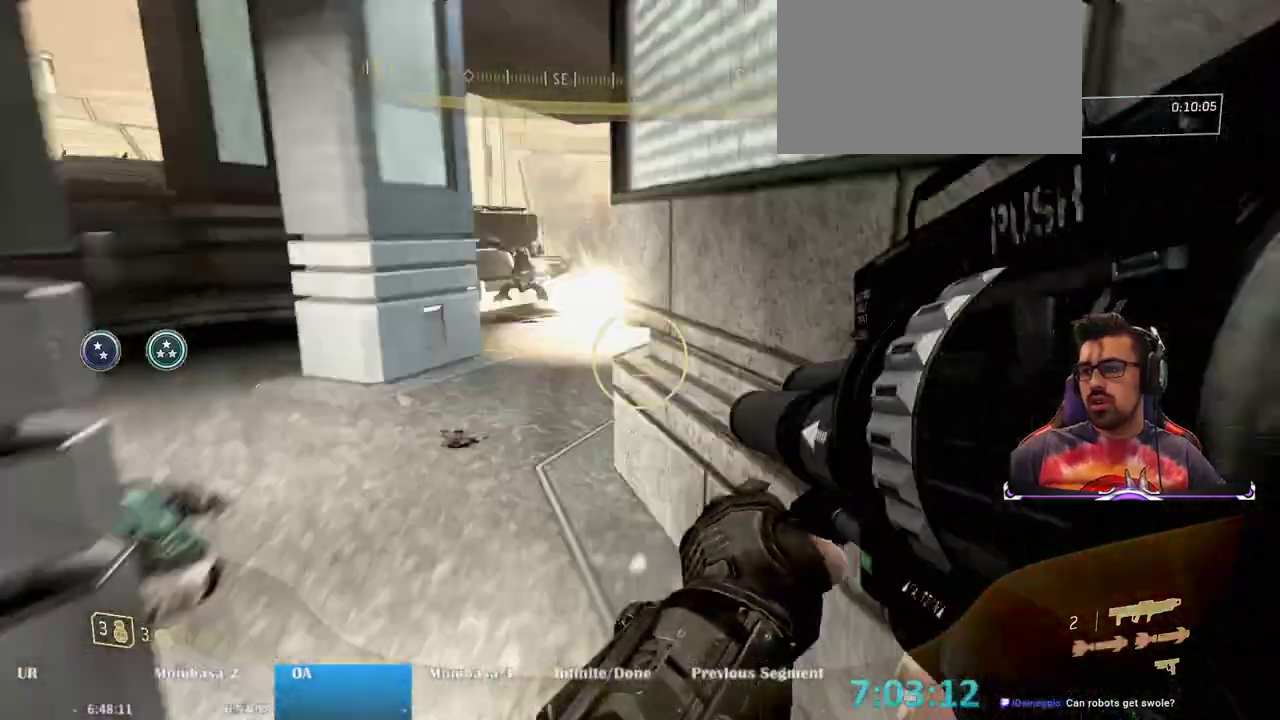
{"keys": ["d", "w"], "mouse": [], "events": [[133, "d", "down"], [317, "s", "up"], [467, "w", "down"]]}
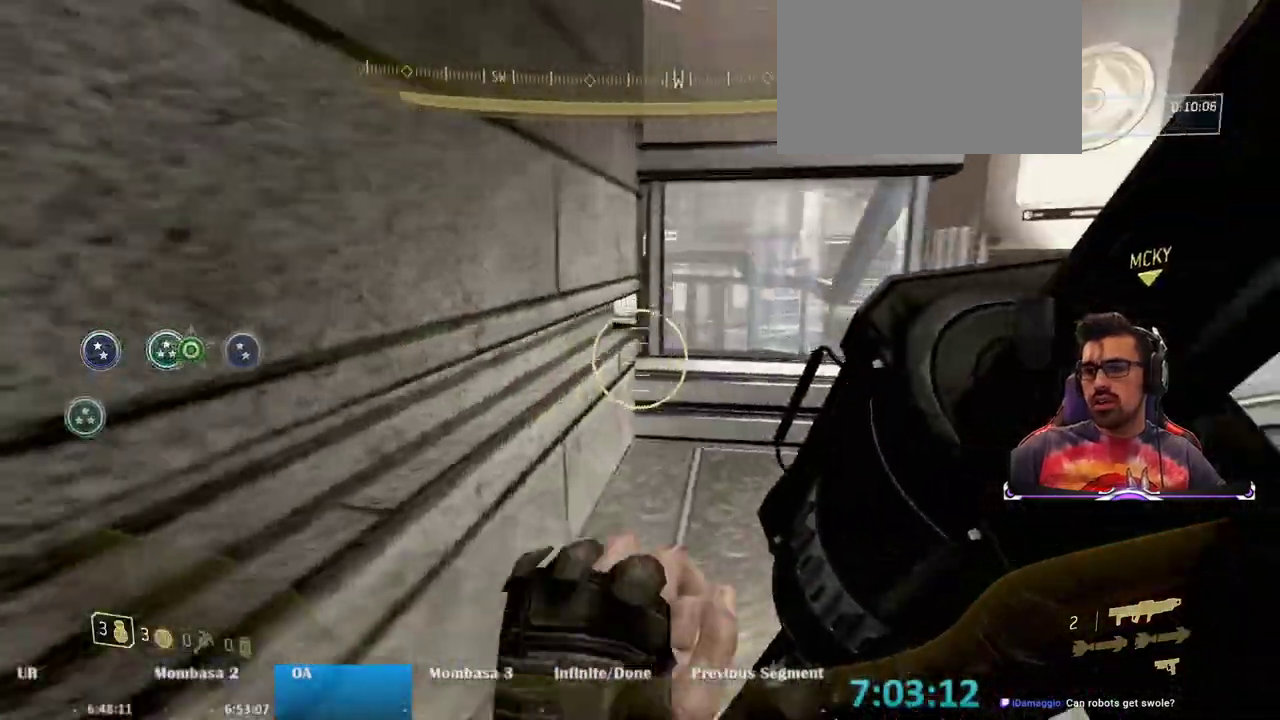
{"keys": ["w"], "mouse": [], "events": [[150, "d", "up"], [250, "mouse_wheel", "down"], [333, "mouse_wheel", "up"]]}
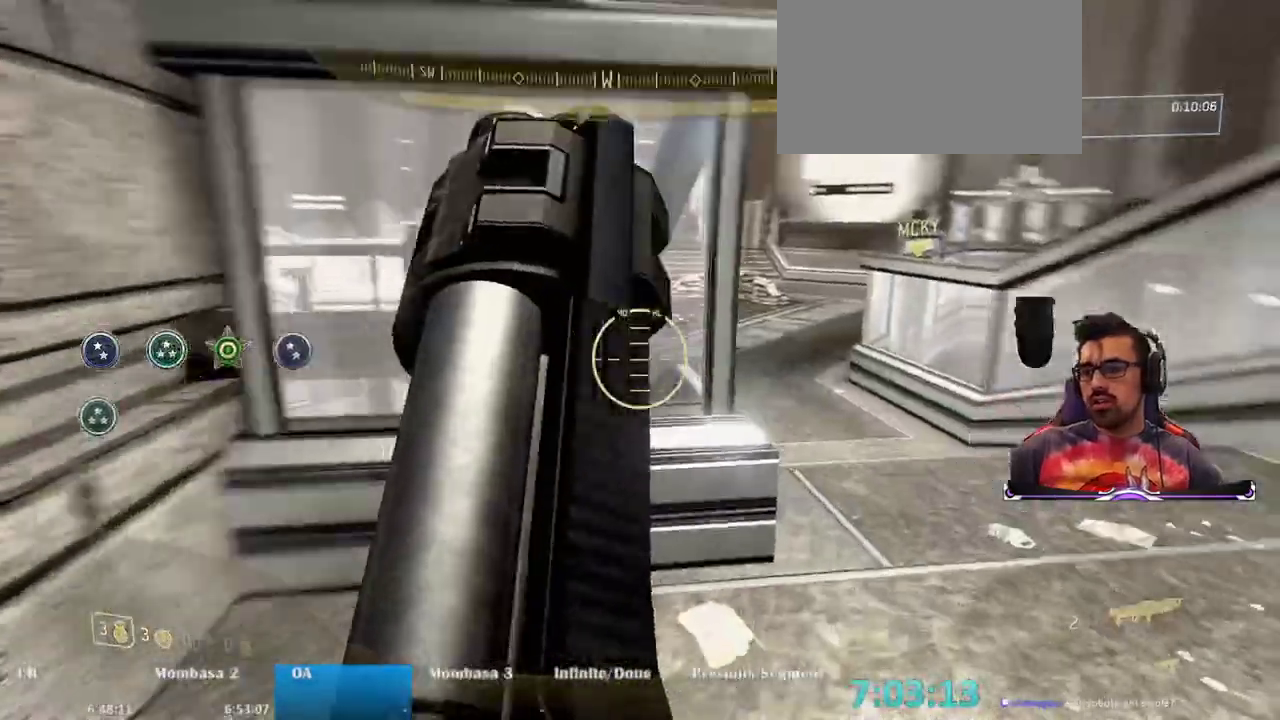
{"keys": ["w"], "mouse": [], "events": [[267, "d", "down"], [400, "d", "up"]]}
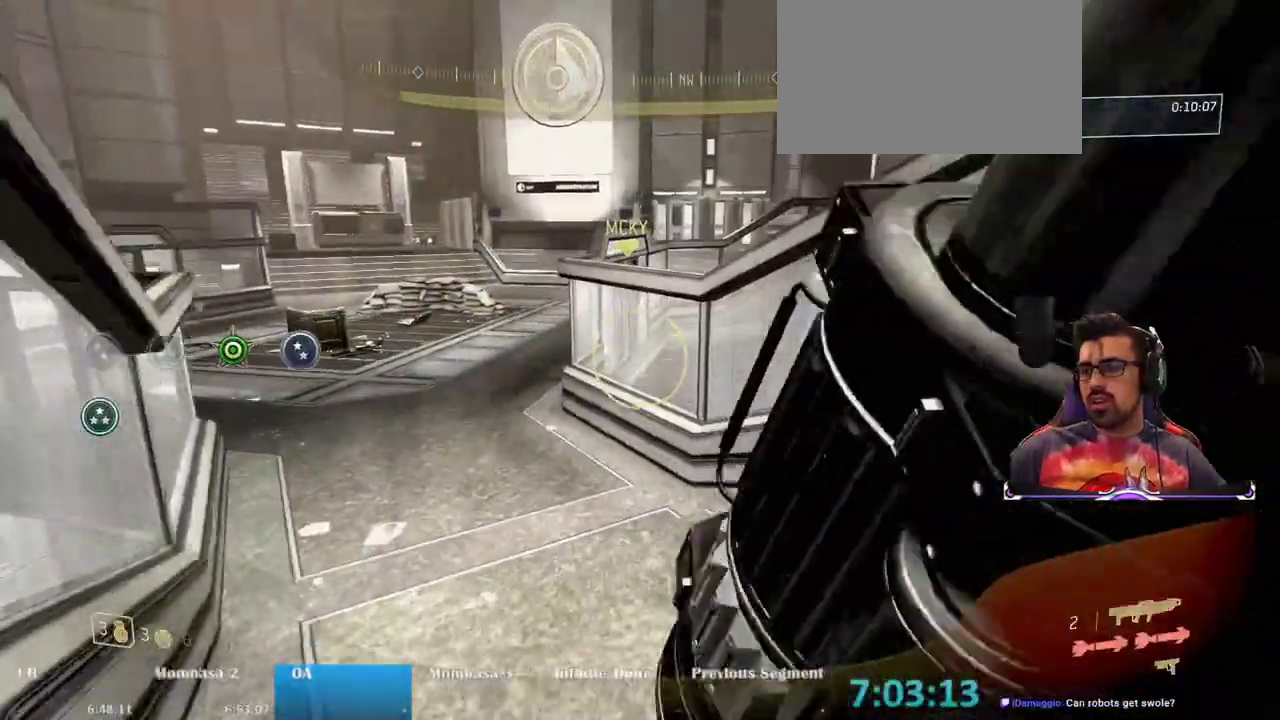
{"keys": ["w"], "mouse": [], "events": []}
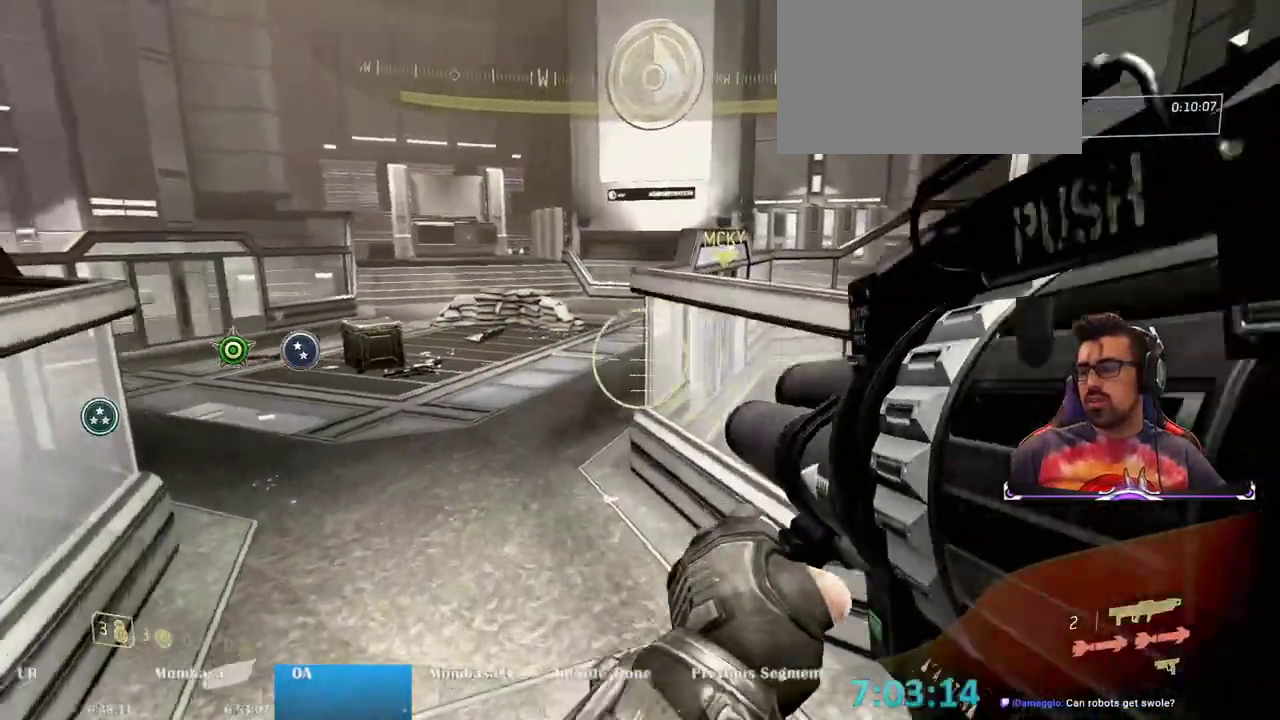
{"keys": ["w"], "mouse": [], "events": []}
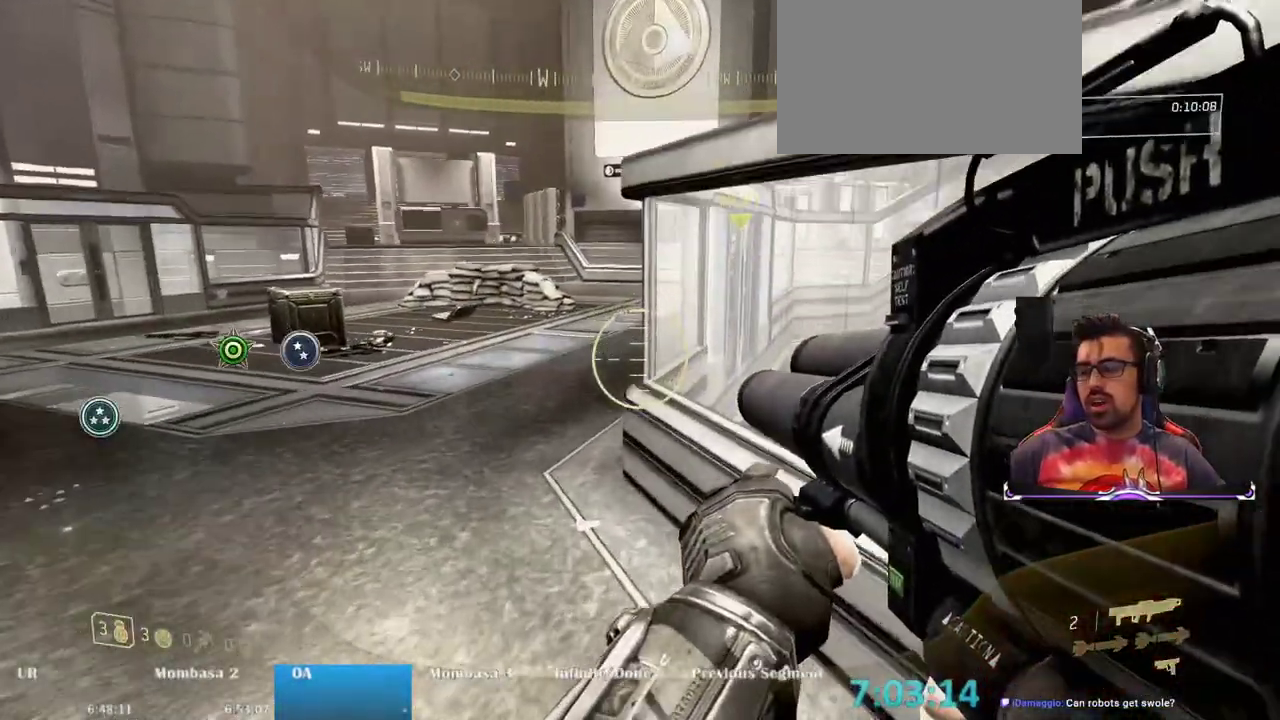
{"keys": ["w"], "mouse": ["wheel"], "events": [[500, "mouse_wheel", "down"]]}
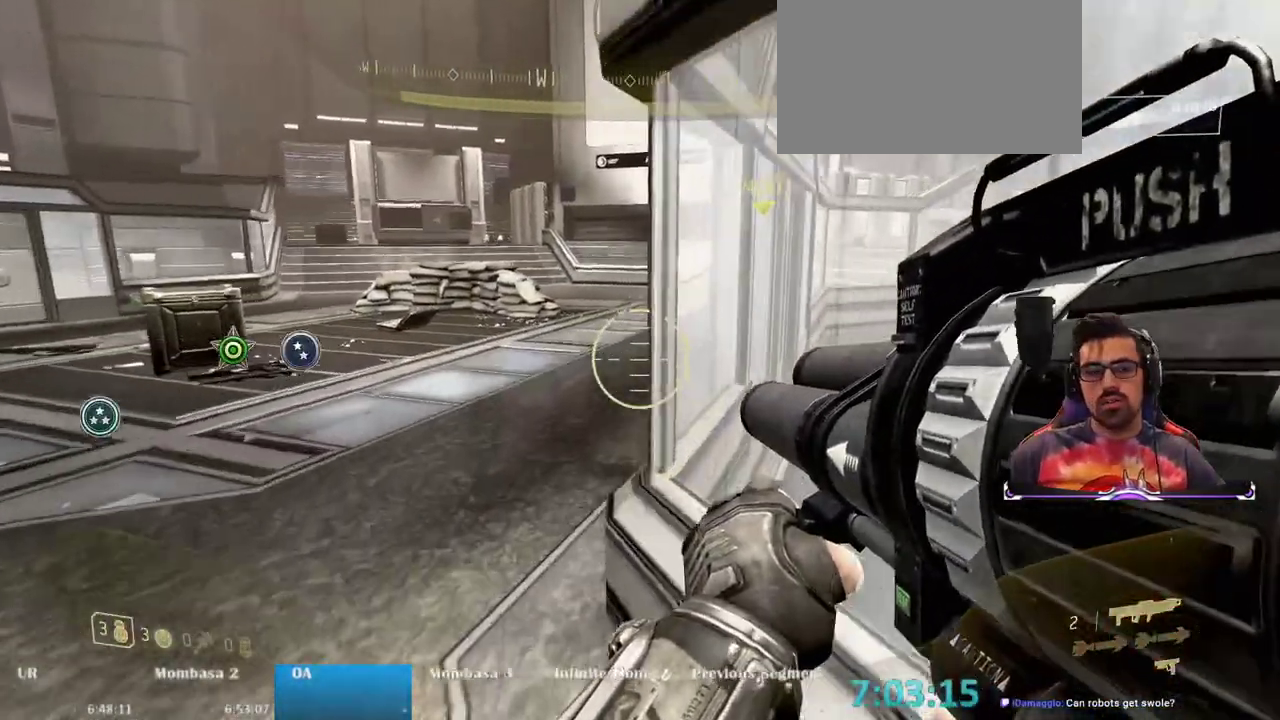
{"keys": ["a", "w"], "mouse": [], "events": [[133, "mouse_wheel", "up"], [467, "a", "down"]]}
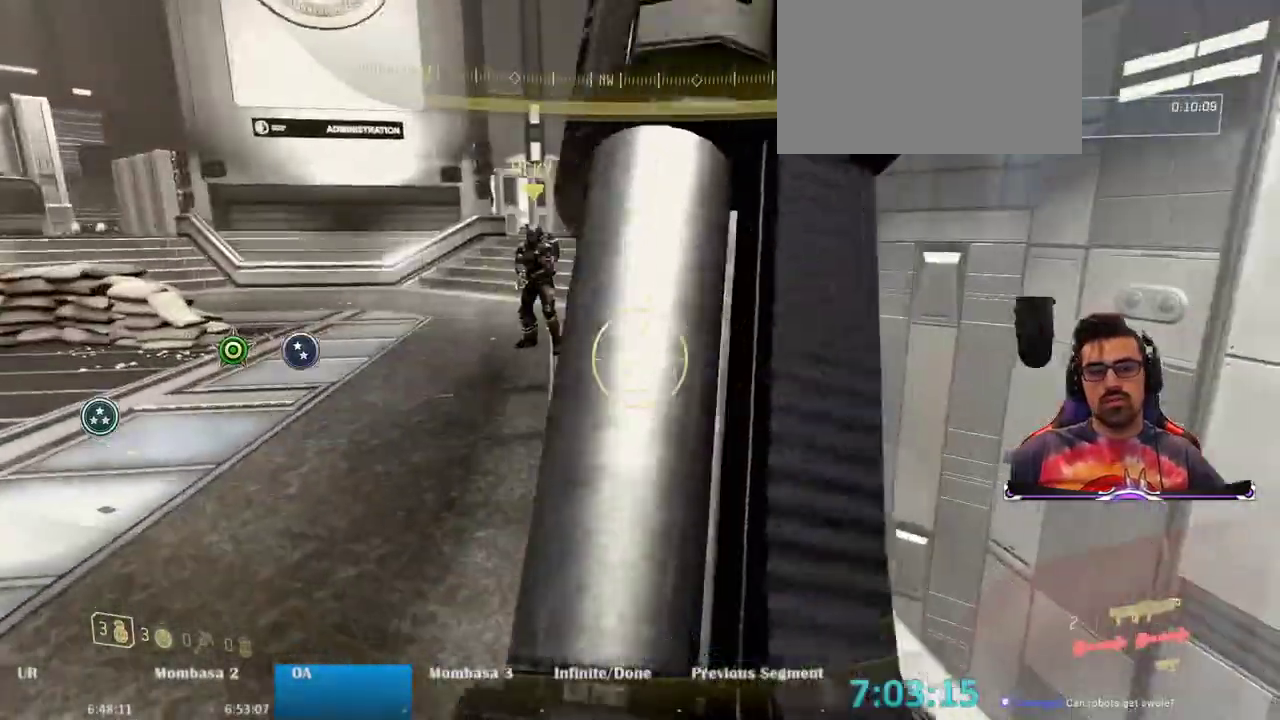
{"keys": ["w"], "mouse": [], "events": [[100, "a", "up"]]}
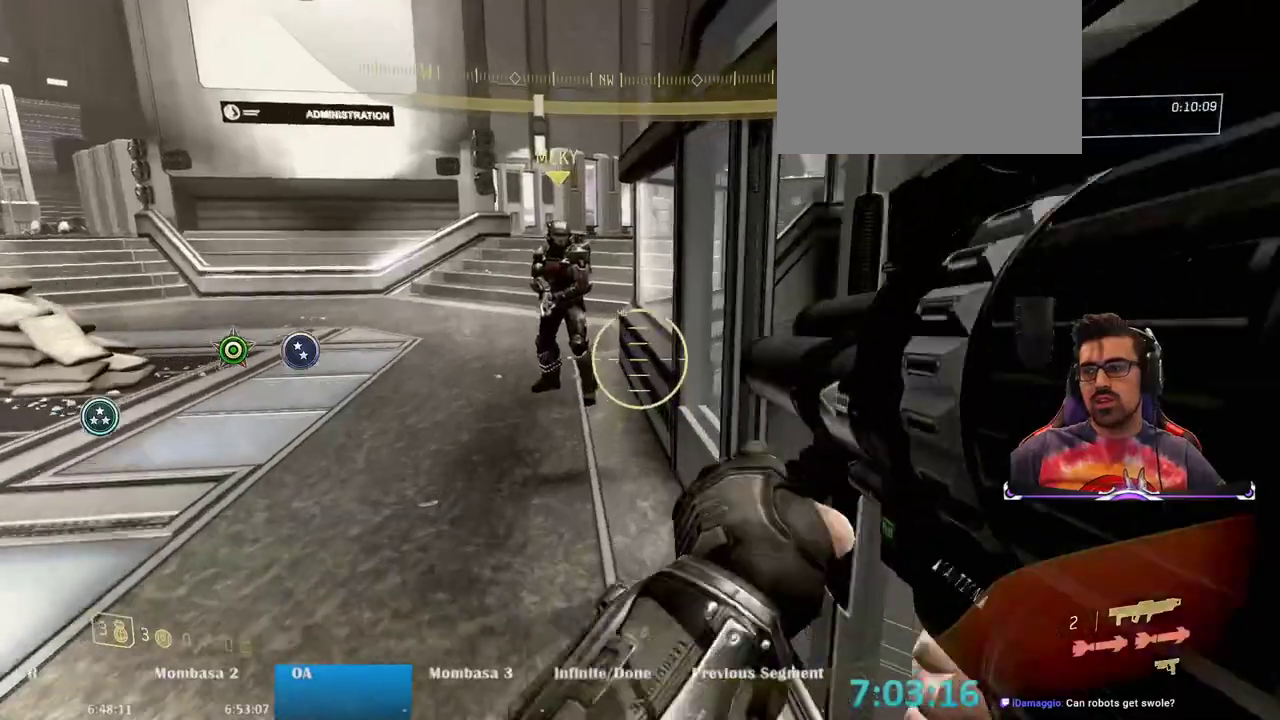
{"keys": ["e", "w"], "mouse": [], "events": [[267, "e", "down"]]}
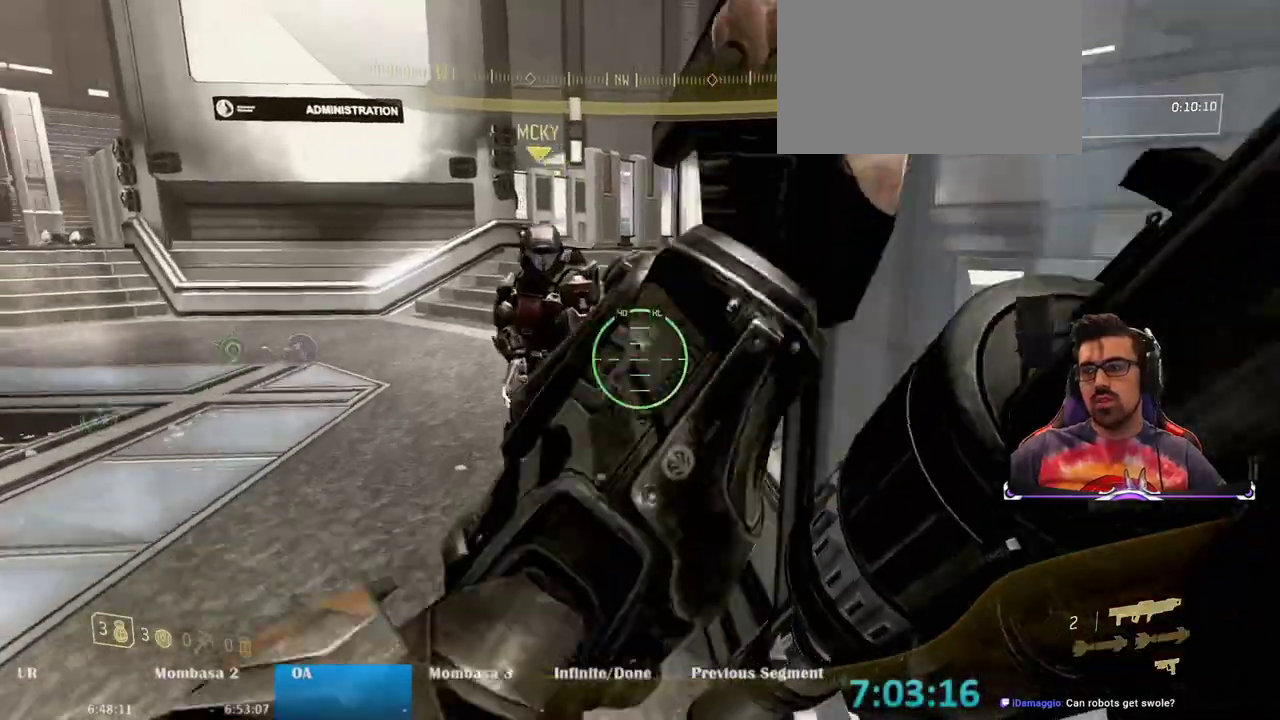
{"keys": ["a", "w"], "mouse": [], "events": [[283, "a", "down"], [367, "e", "up"]]}
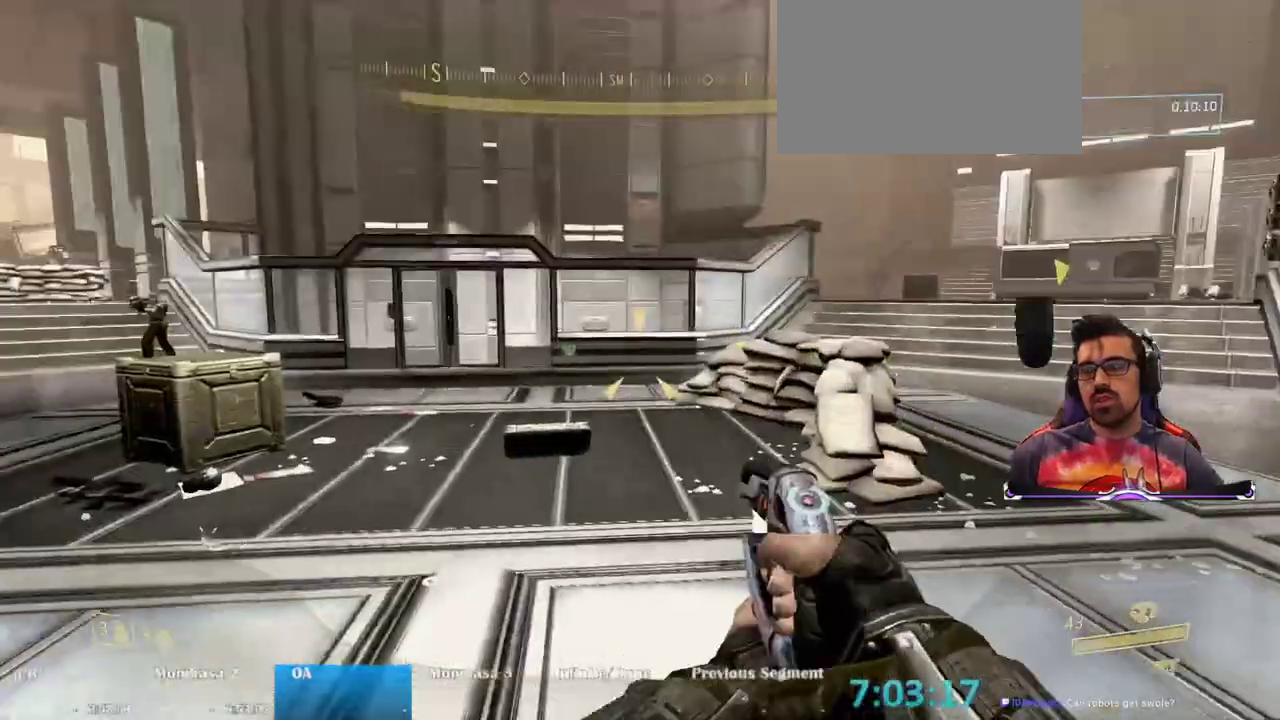
{"keys": ["w"], "mouse": [], "events": [[200, "a", "up"]]}
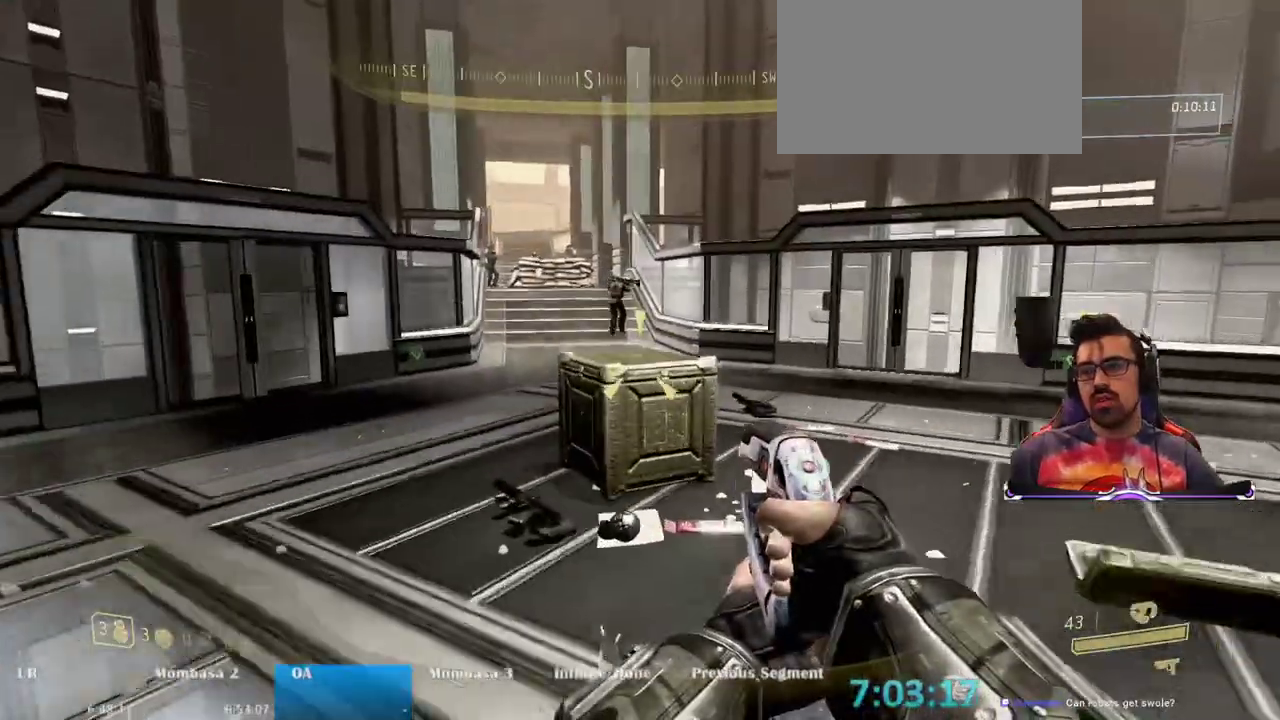
{"keys": ["w"], "mouse": [], "events": []}
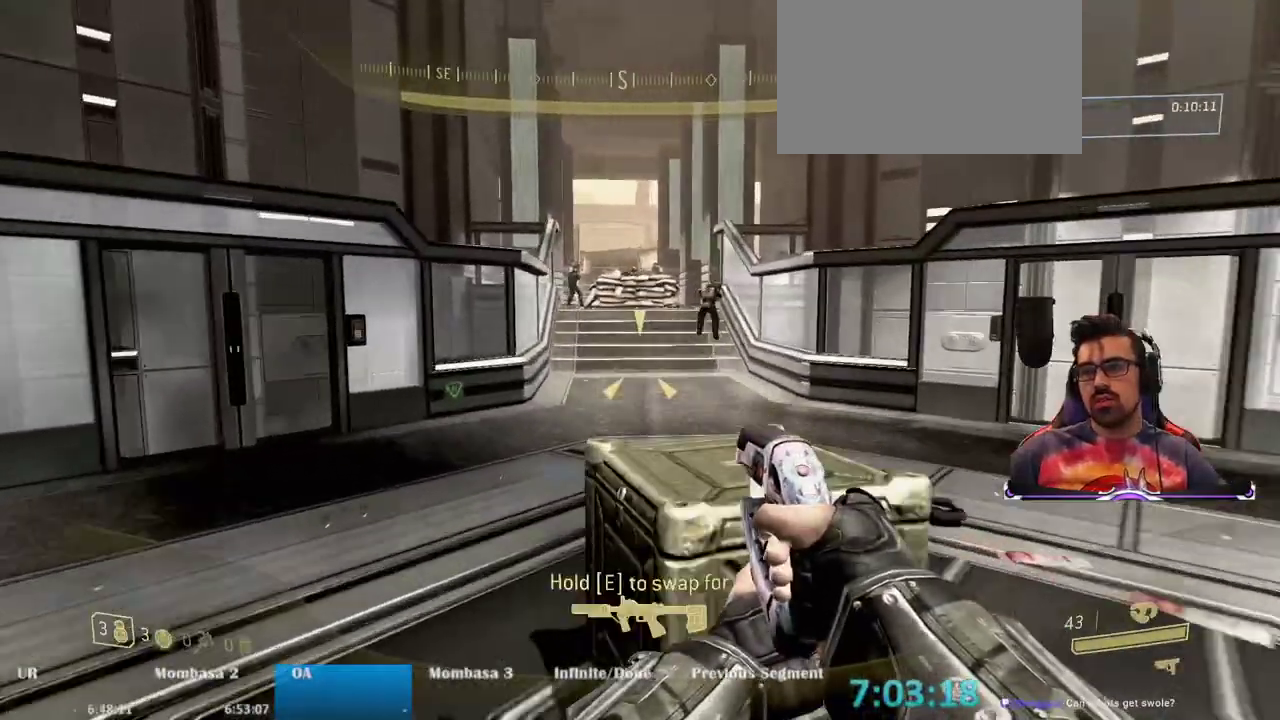
{"keys": ["w"], "mouse": [], "events": [[100, "a", "down"], [283, "a", "up"]]}
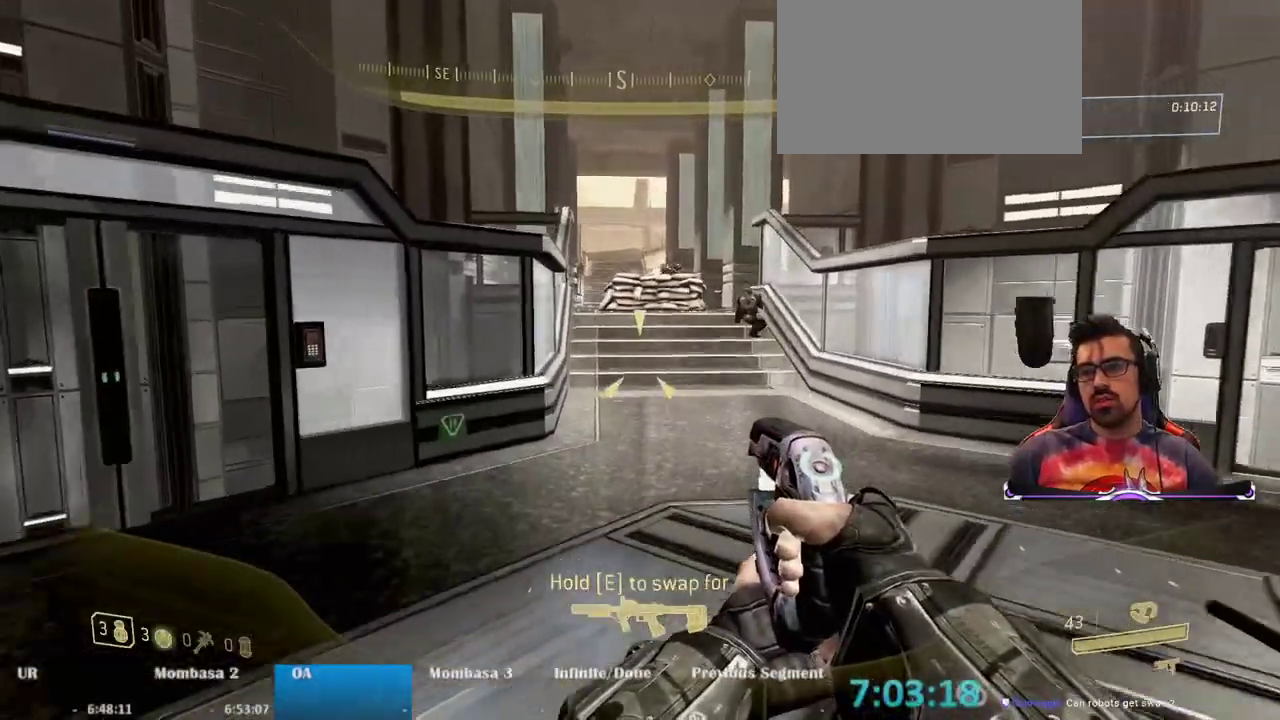
{"keys": ["d", "w"], "mouse": [], "events": [[383, "d", "down"]]}
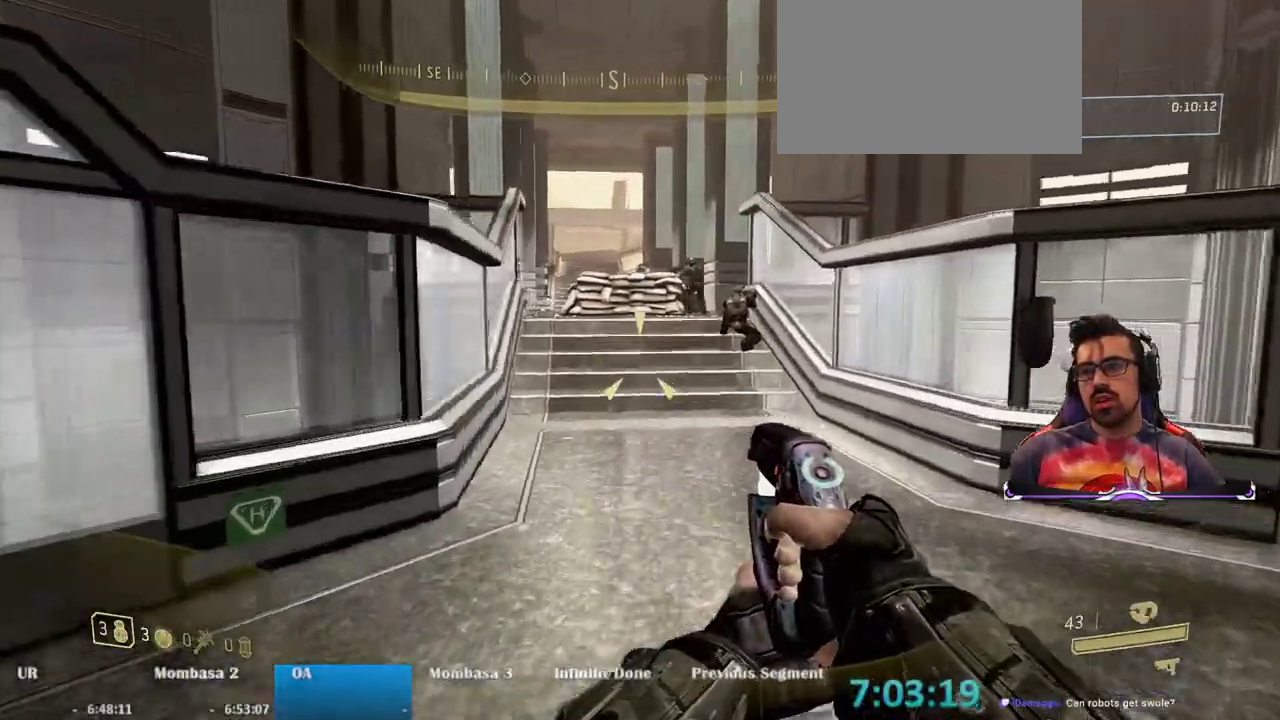
{"keys": ["w"], "mouse": [], "events": [[67, "d", "up"]]}
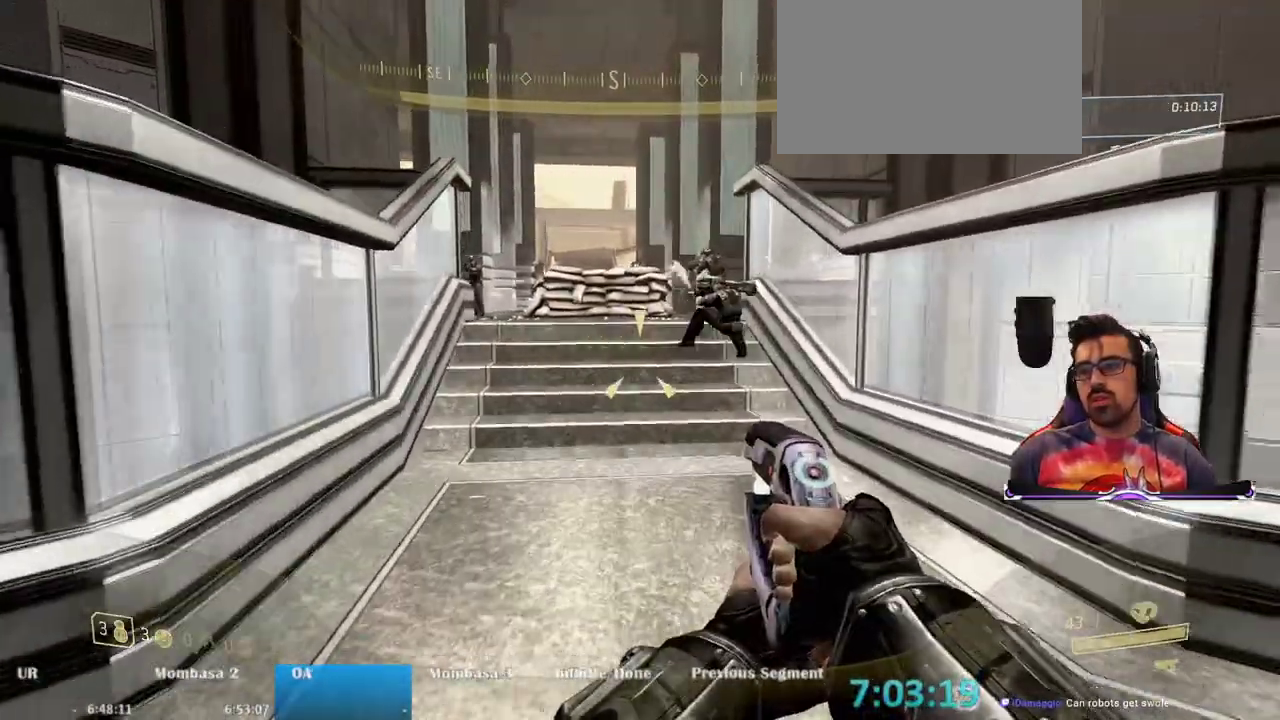
{"keys": ["w"], "mouse": [], "events": []}